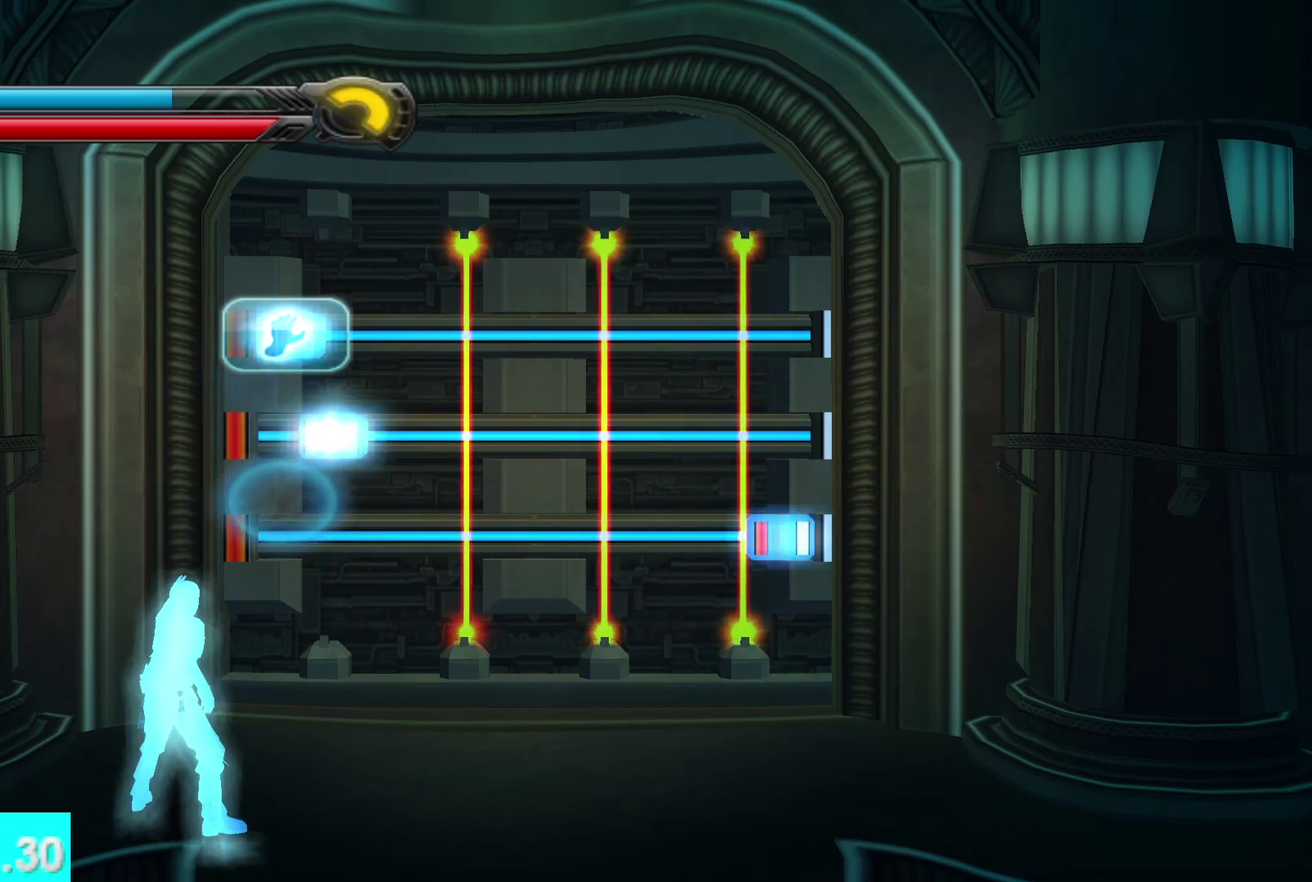
Gameplay with a controller (Xbox layout); each line is a JSON object with the inputs held at the frame after it. "events" lists button and stick changes between this image and that frame as [ms after this image, input, new state], when the widget could be followed in between.
{"buttons": ["R1"], "left_stick": "right", "right_stick": "center", "events": [[100, "left_stick", "center"], [350, "left_stick", "right"]]}
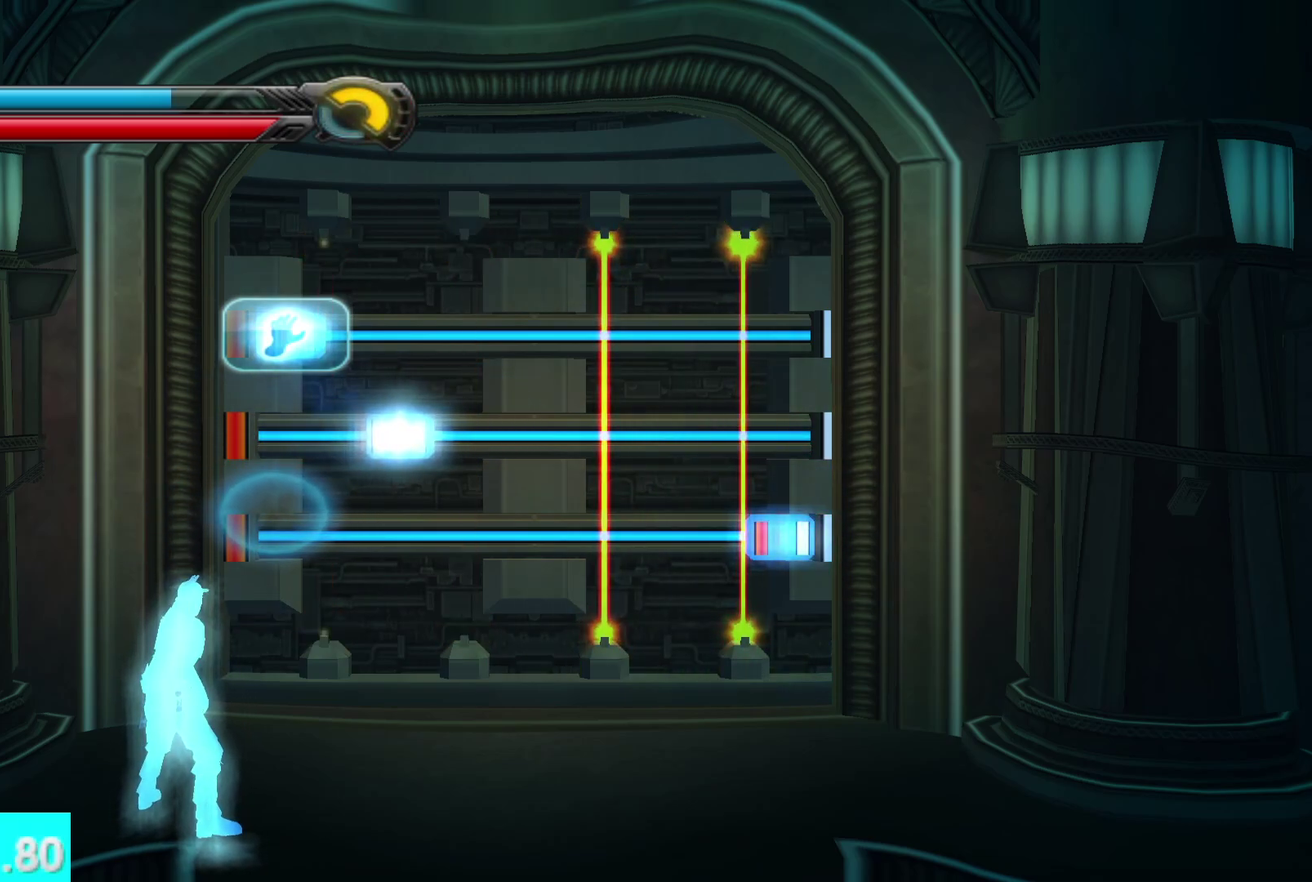
{"buttons": ["R1"], "left_stick": "center", "right_stick": "center", "events": [[217, "left_stick", "center"]]}
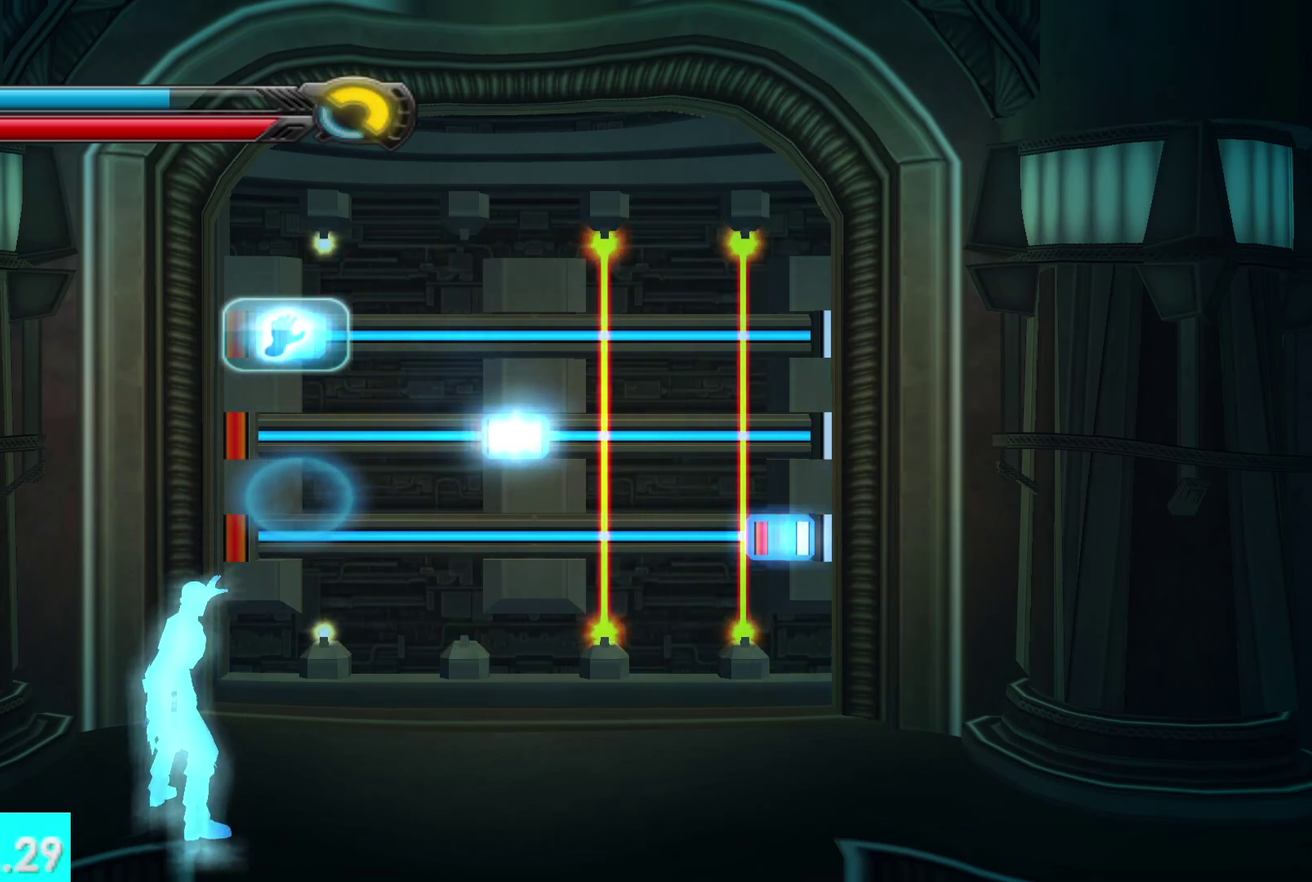
{"buttons": ["R1"], "left_stick": "right", "right_stick": "center", "events": [[367, "left_stick", "right"]]}
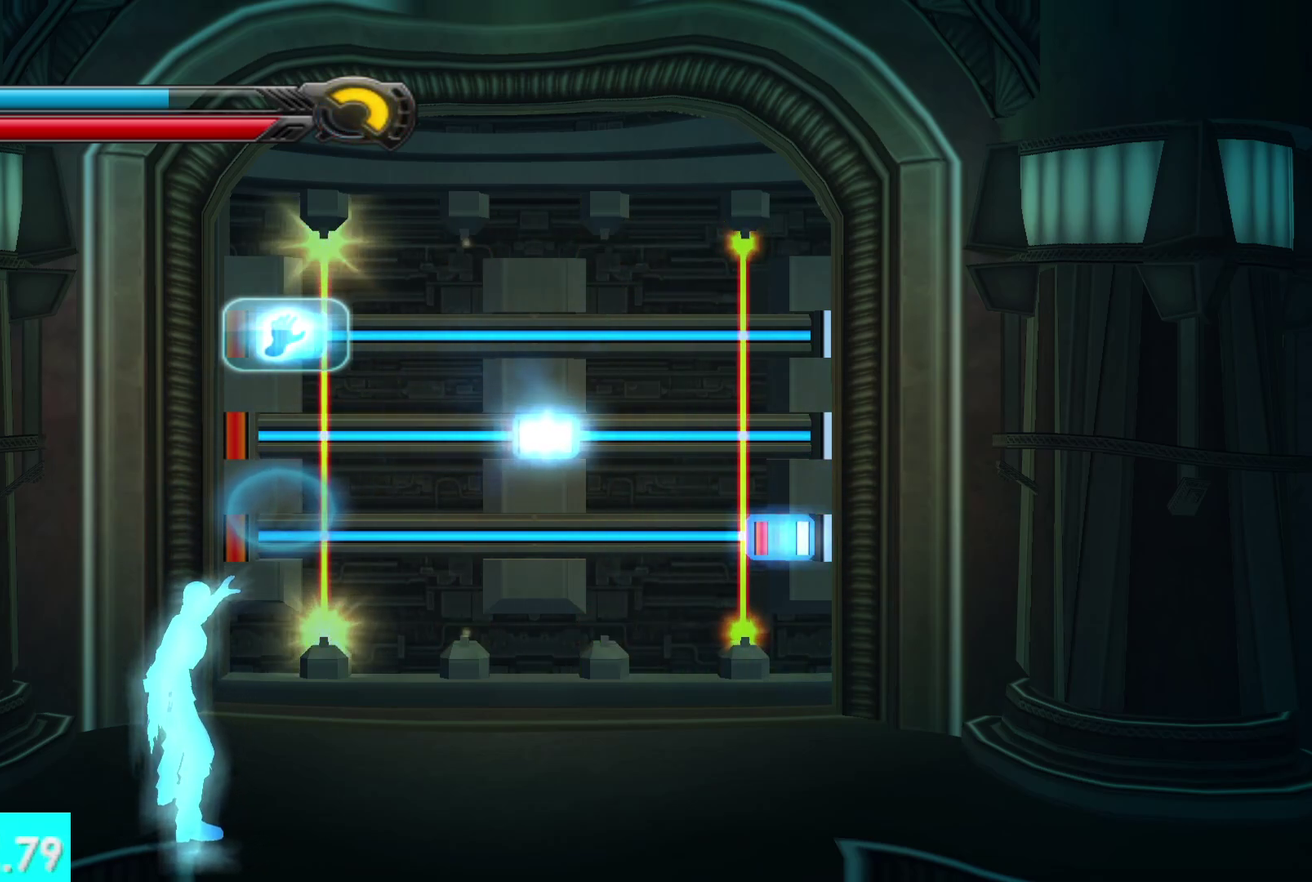
{"buttons": ["R1"], "left_stick": "center", "right_stick": "down-left", "events": [[250, "left_stick", "center"], [500, "right_stick", "down-left"]]}
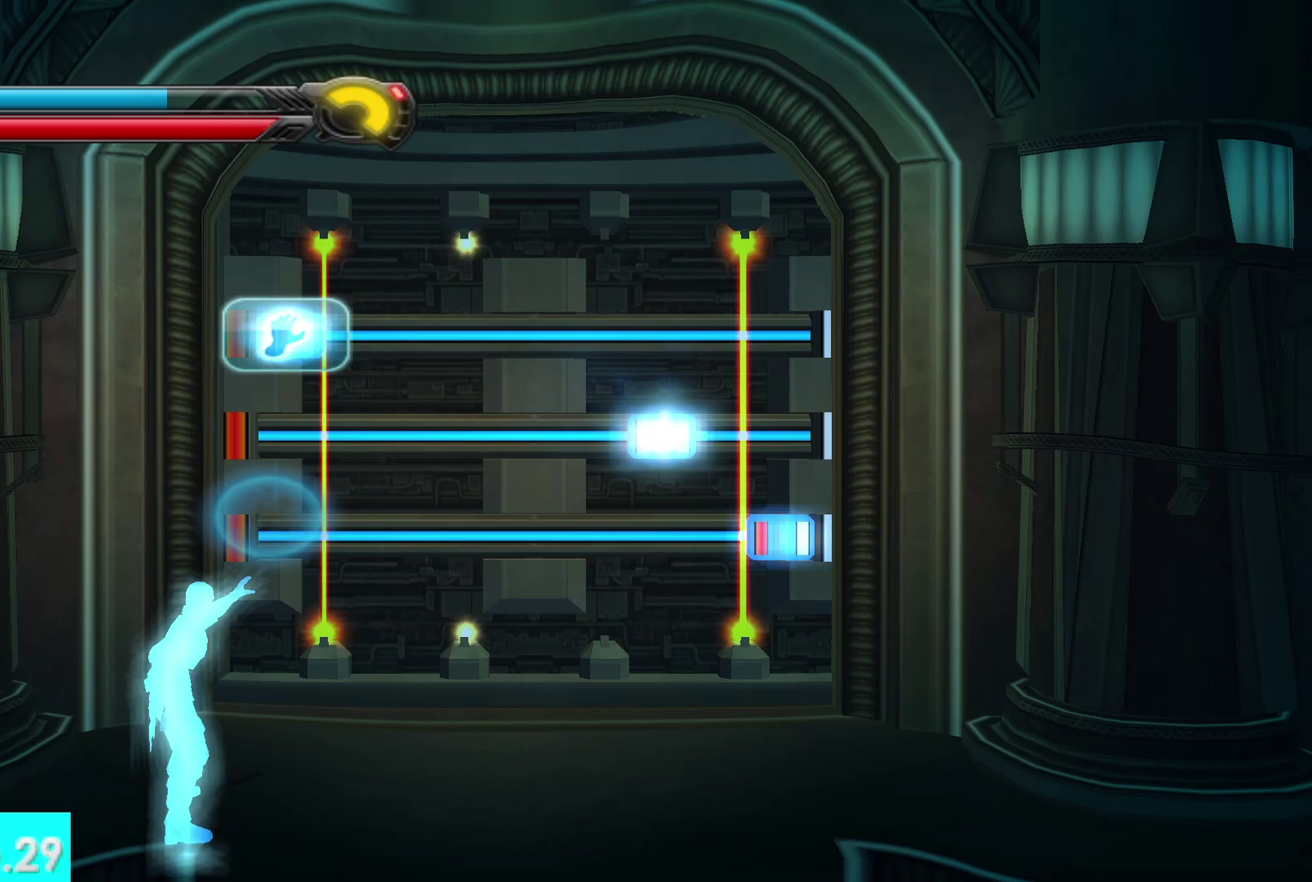
{"buttons": ["R1"], "left_stick": "right", "right_stick": "down-left", "events": [[333, "left_stick", "right"]]}
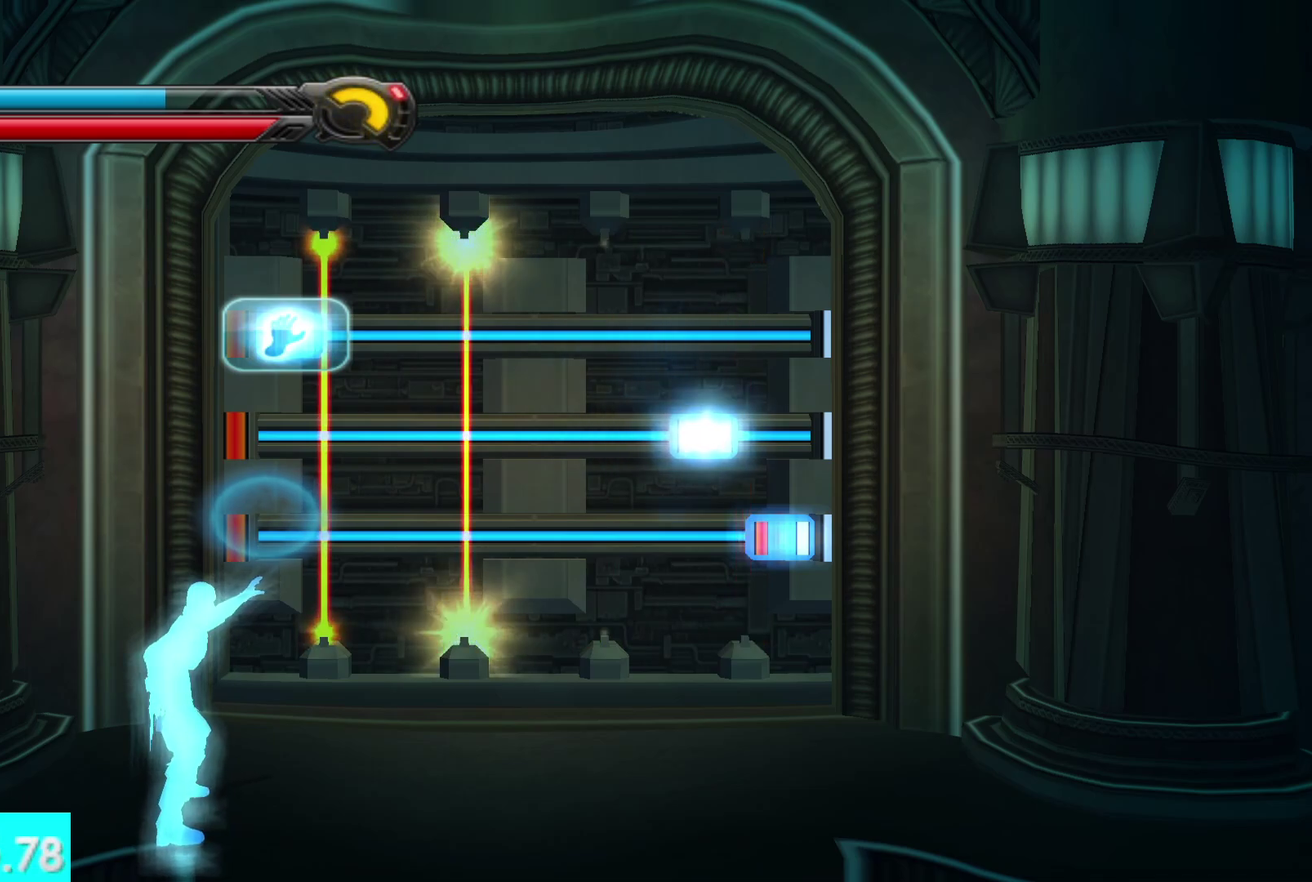
{"buttons": [], "left_stick": "center", "right_stick": "center", "events": [[200, "right_stick", "center"], [467, "R1", "up"], [483, "left_stick", "center"]]}
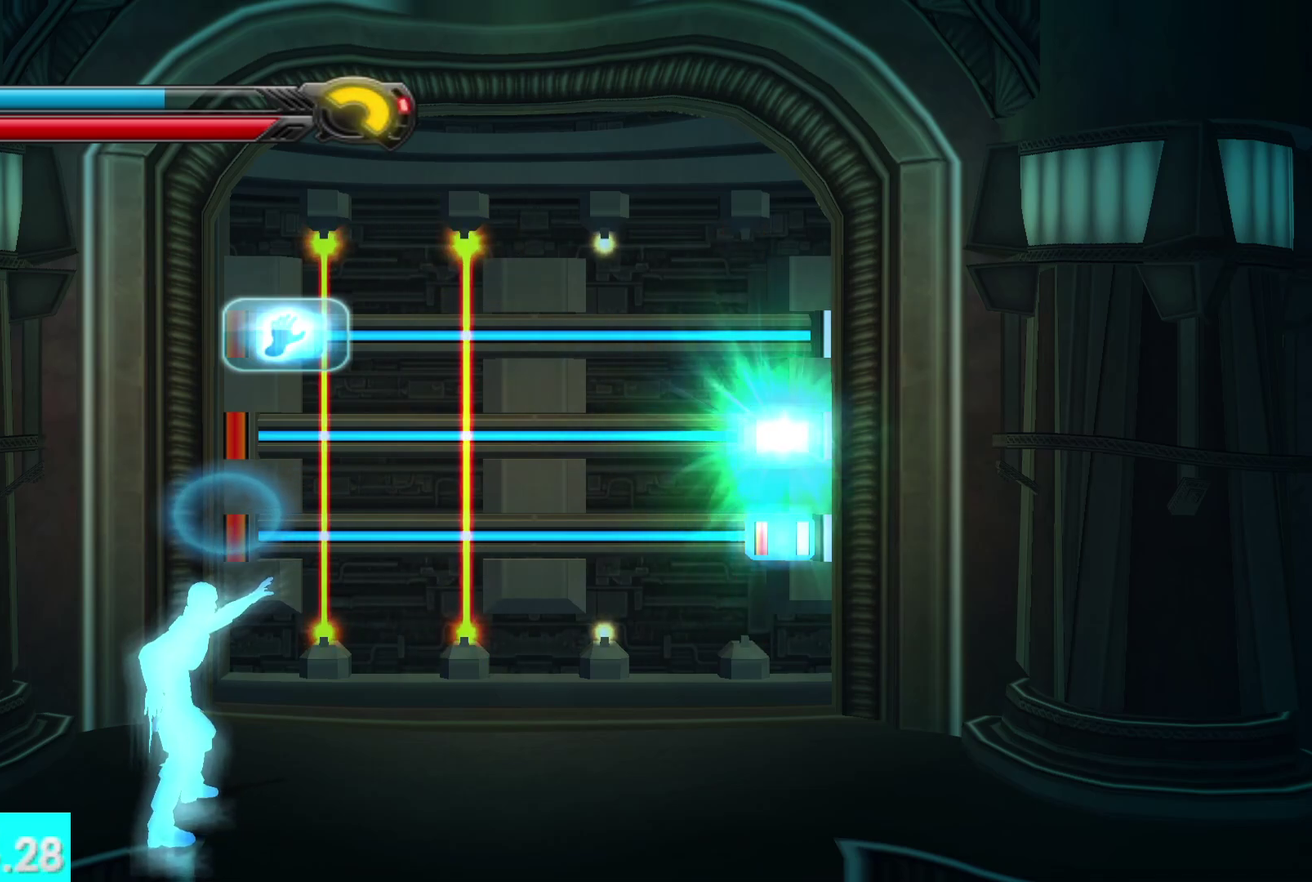
{"buttons": ["R1"], "left_stick": "left", "right_stick": "center", "events": [[183, "R1", "down"], [367, "left_stick", "left"]]}
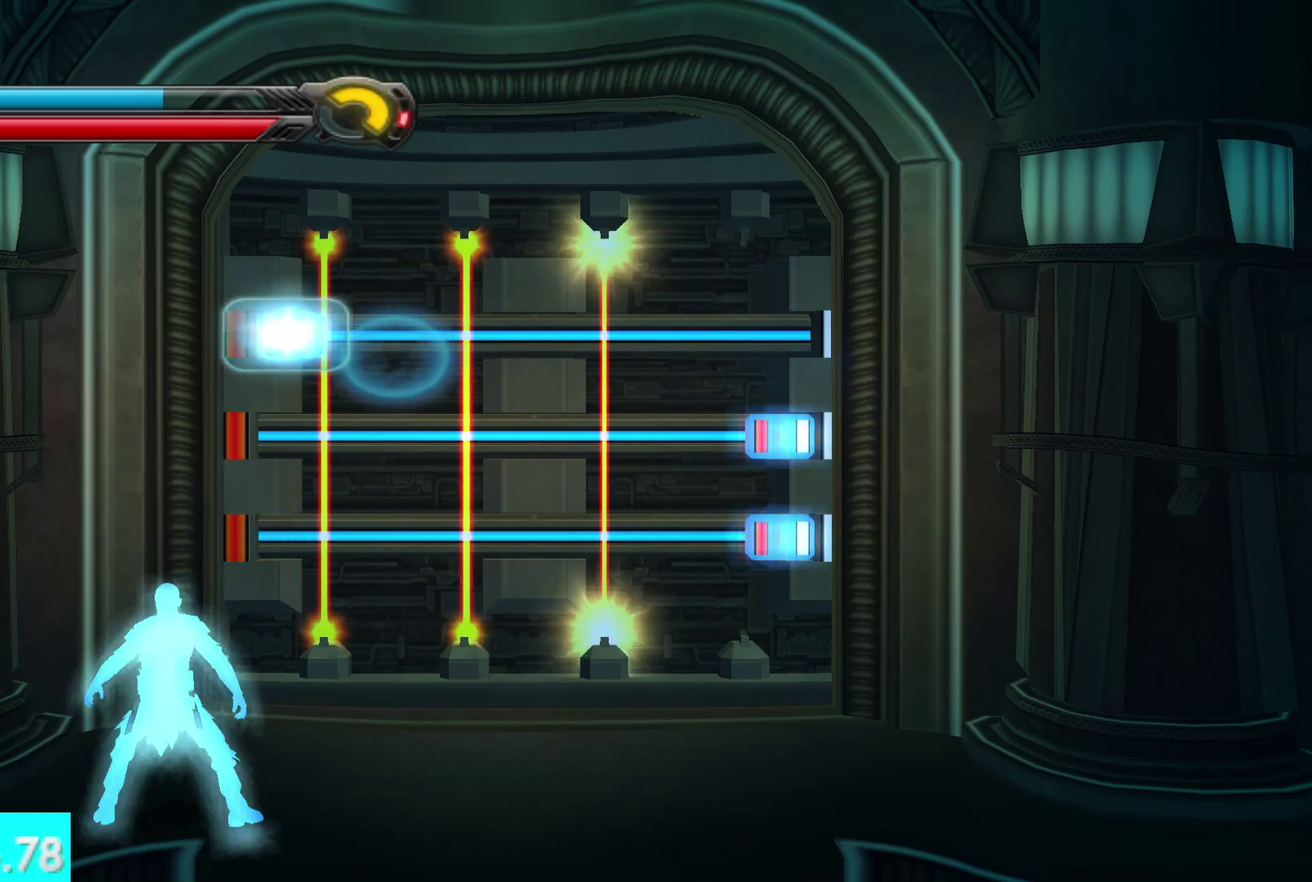
{"buttons": ["R1"], "left_stick": "left", "right_stick": "up-left", "events": [[350, "right_stick", "up-left"]]}
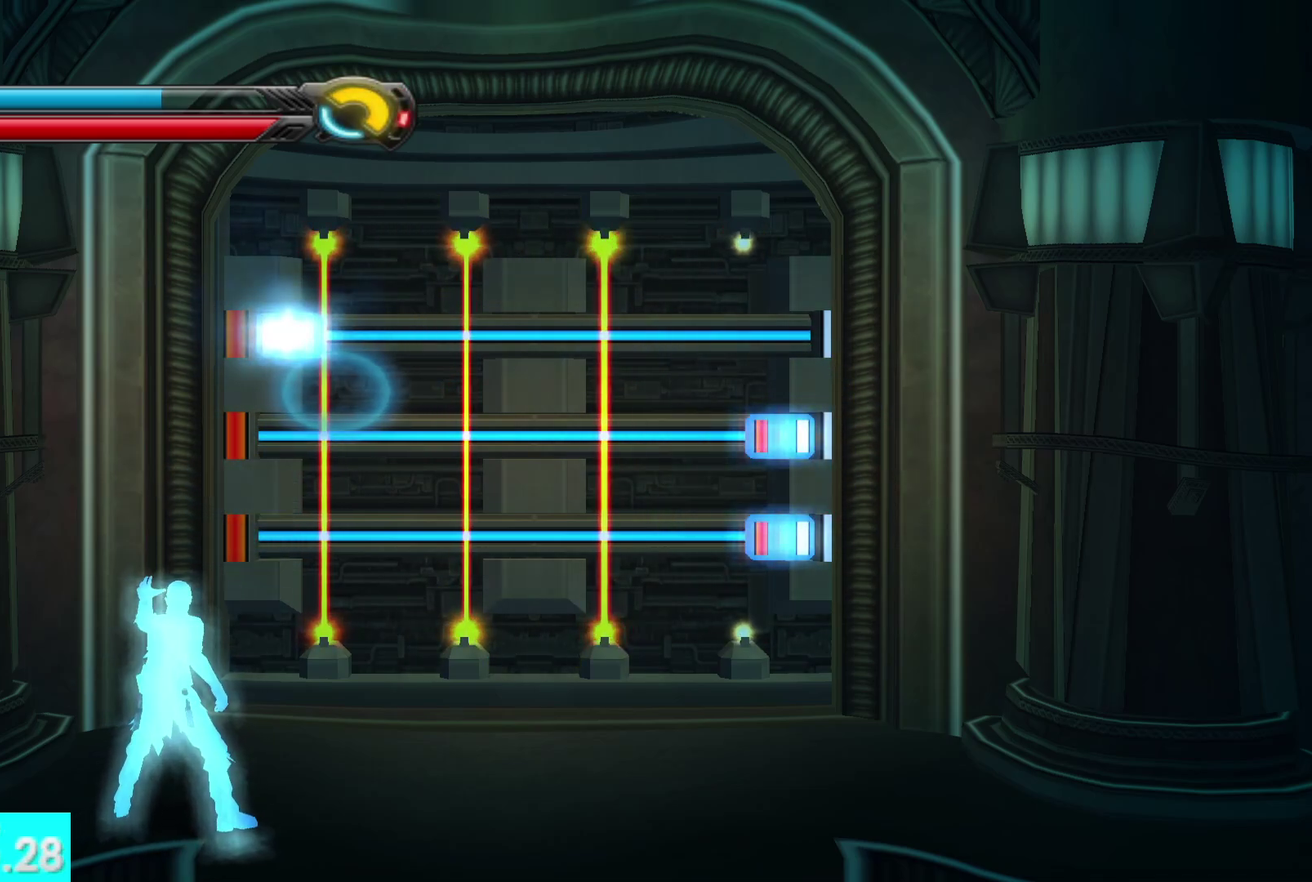
{"buttons": ["R1"], "left_stick": "left", "right_stick": "left", "events": [[33, "right_stick", "center"], [450, "right_stick", "left"]]}
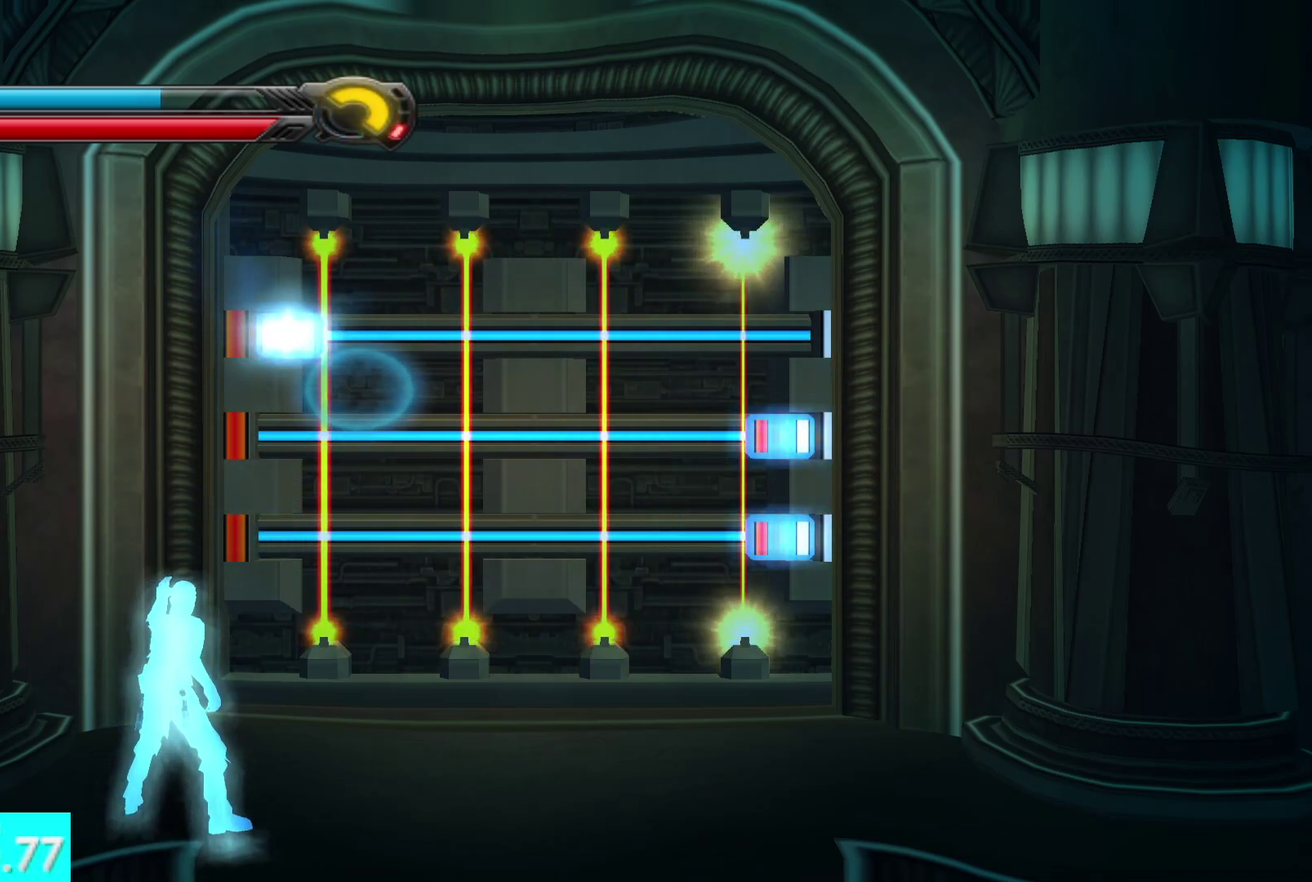
{"buttons": ["R1"], "left_stick": "left", "right_stick": "left", "events": []}
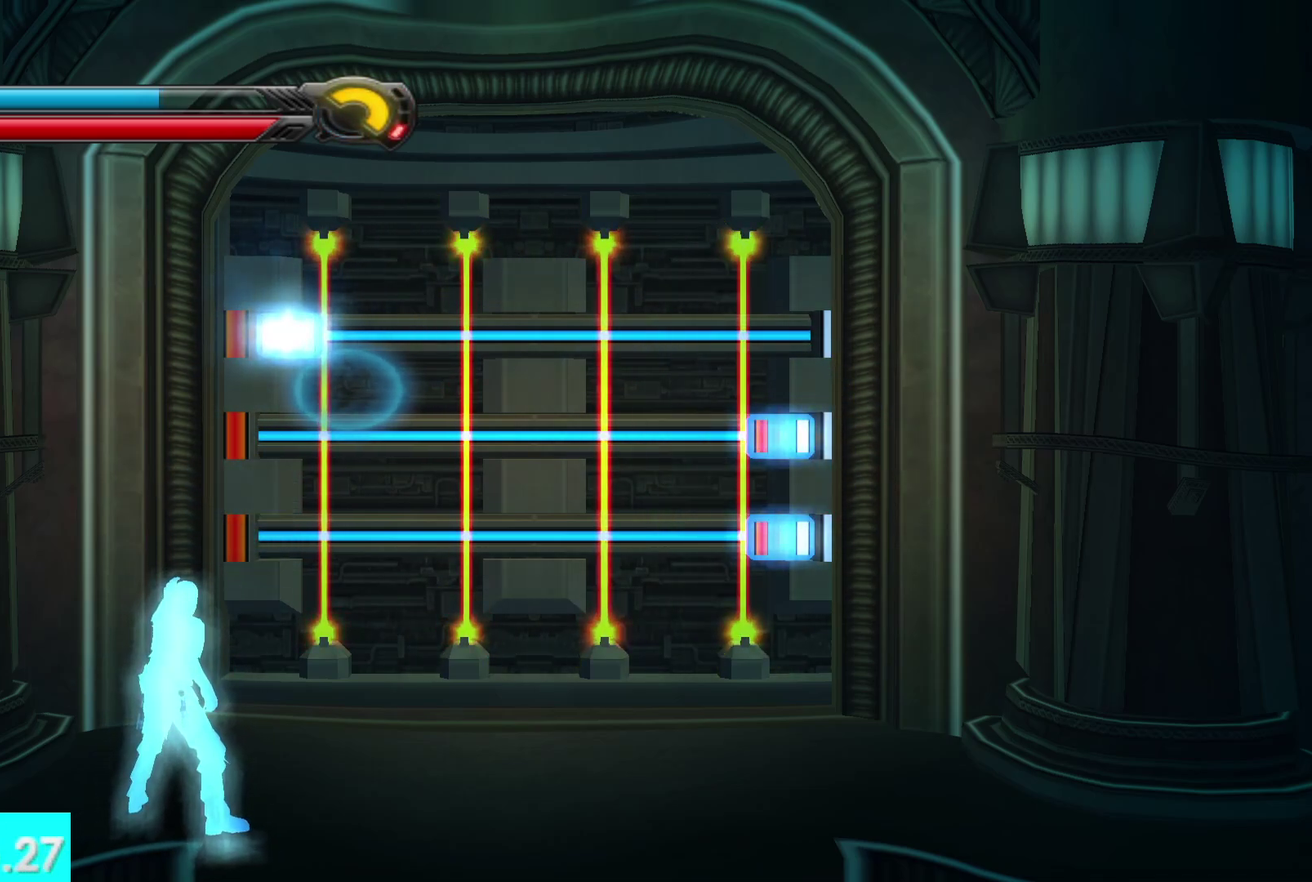
{"buttons": ["R1"], "left_stick": "left", "right_stick": "center", "events": [[150, "right_stick", "center"]]}
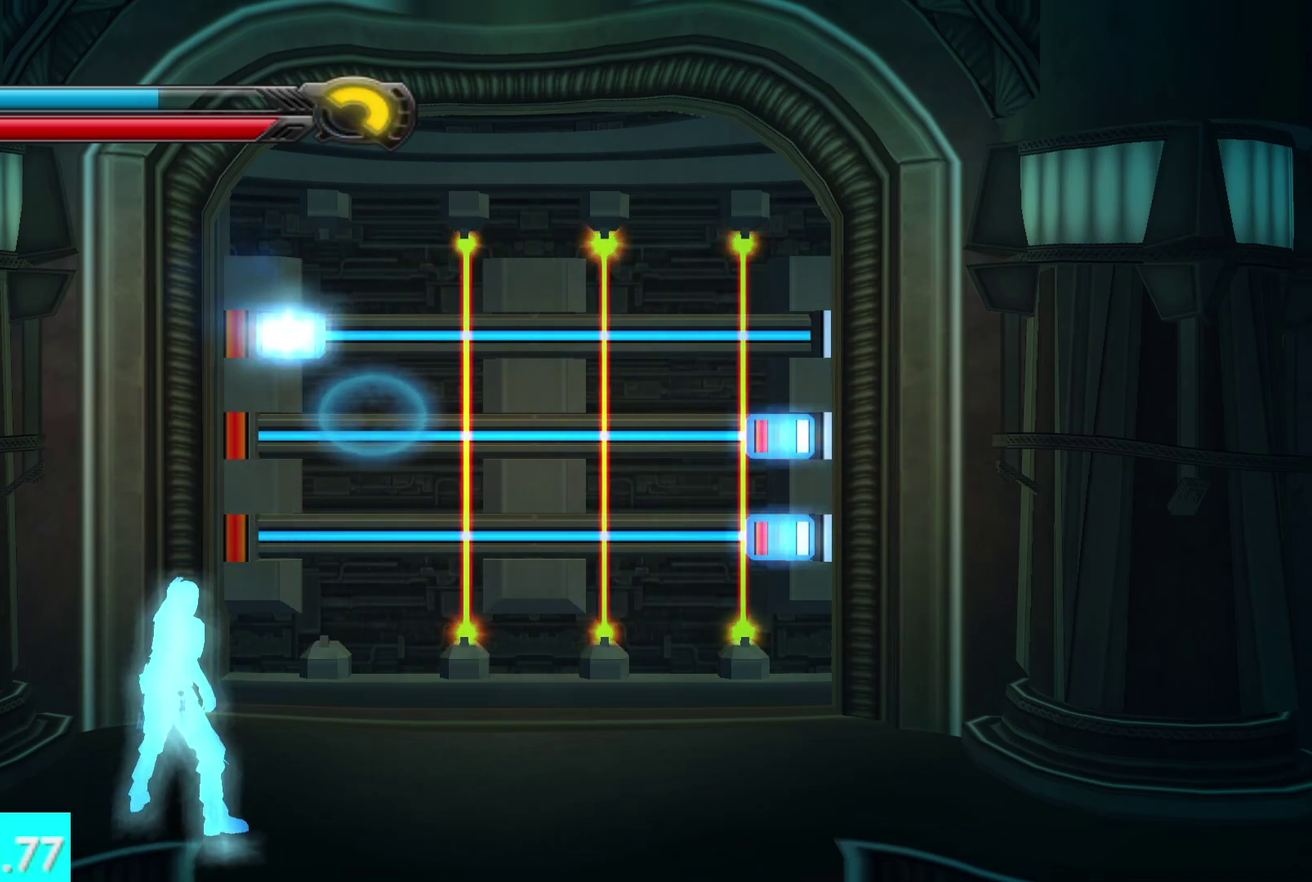
{"buttons": ["R1"], "left_stick": "right", "right_stick": "center", "events": [[267, "left_stick", "right"]]}
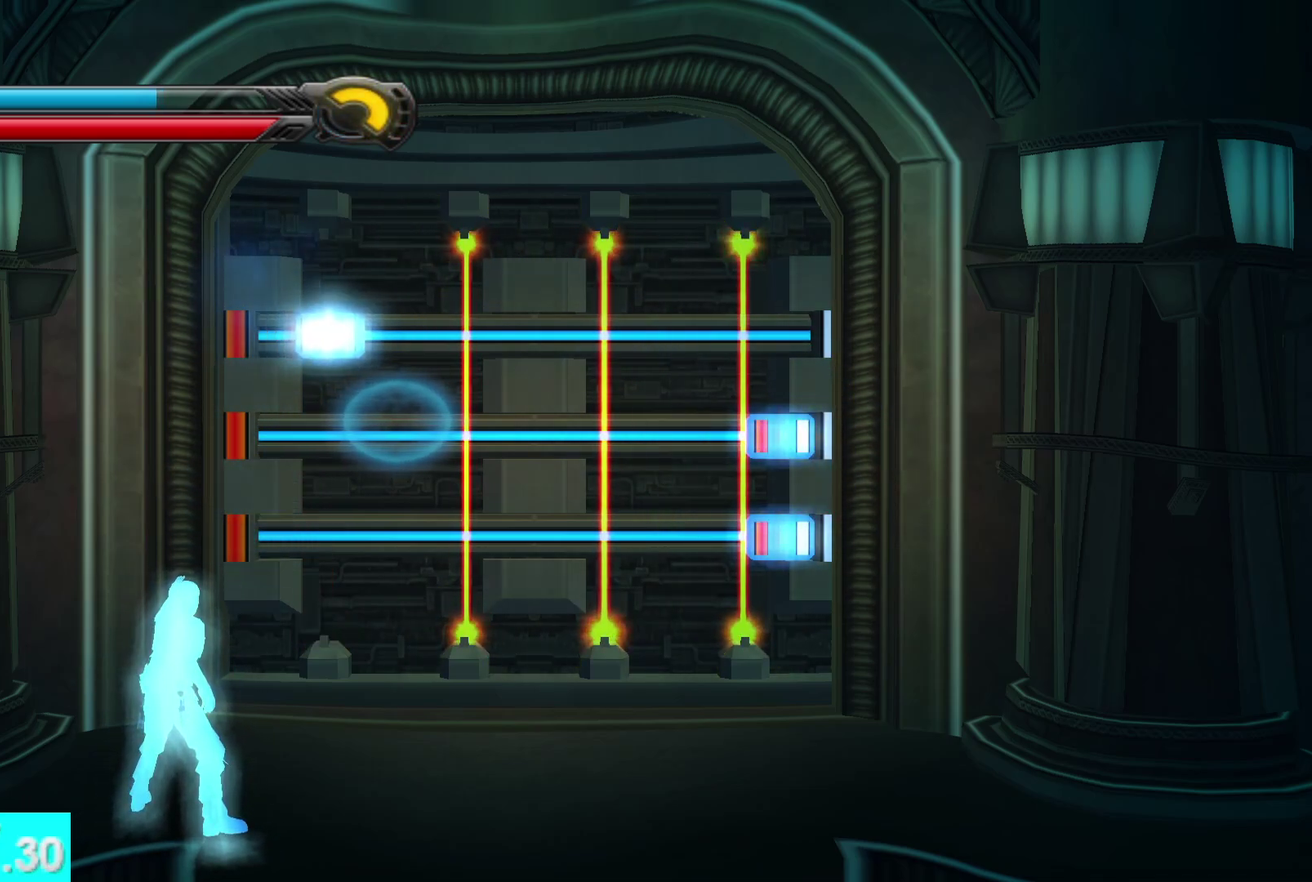
{"buttons": ["R1"], "left_stick": "center", "right_stick": "center", "events": [[200, "left_stick", "center"]]}
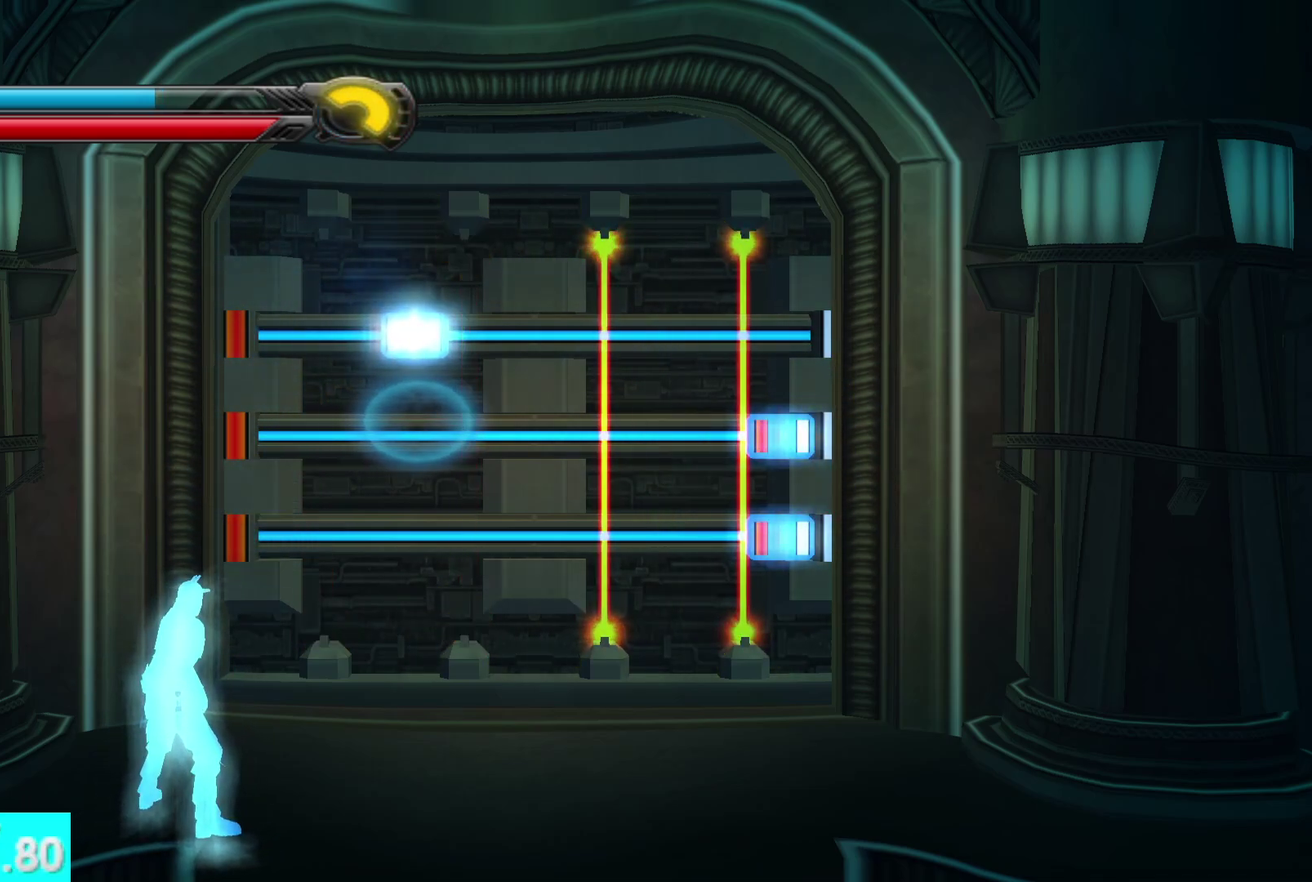
{"buttons": ["R1"], "left_stick": "center", "right_stick": "center", "events": [[117, "left_stick", "right"], [450, "left_stick", "center"]]}
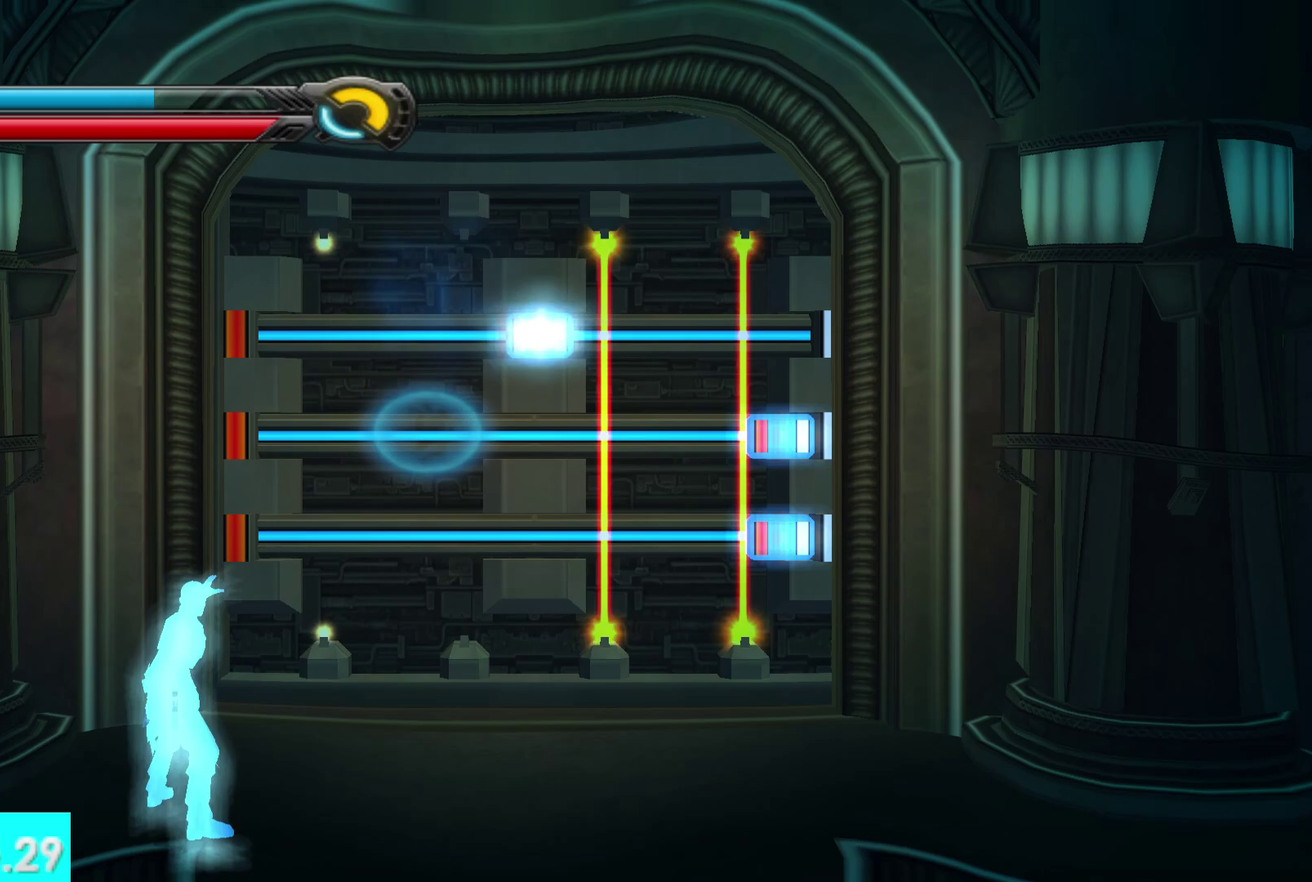
{"buttons": ["R1"], "left_stick": "center", "right_stick": "center", "events": []}
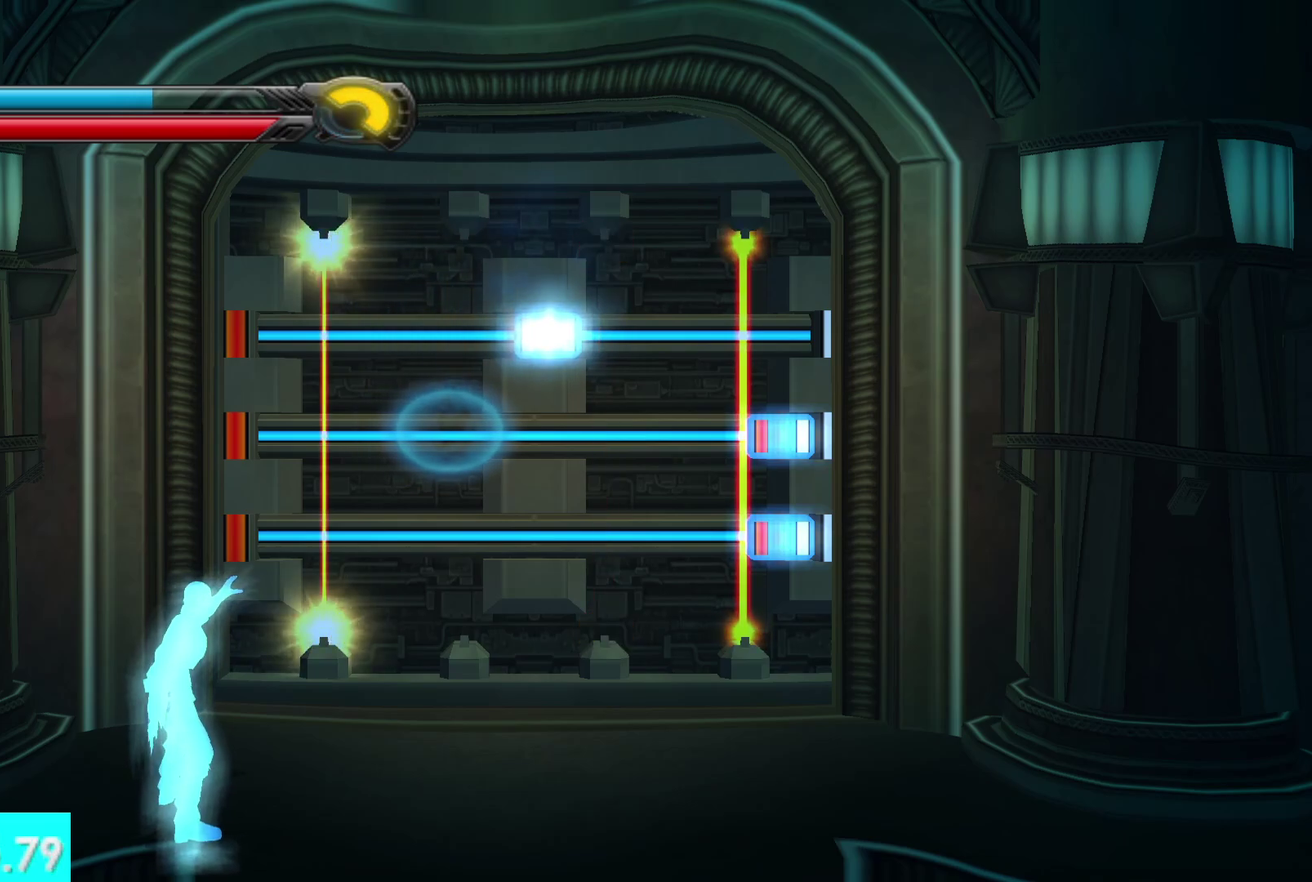
{"buttons": ["R1"], "left_stick": "center", "right_stick": "center", "events": [[117, "left_stick", "right"], [417, "left_stick", "center"]]}
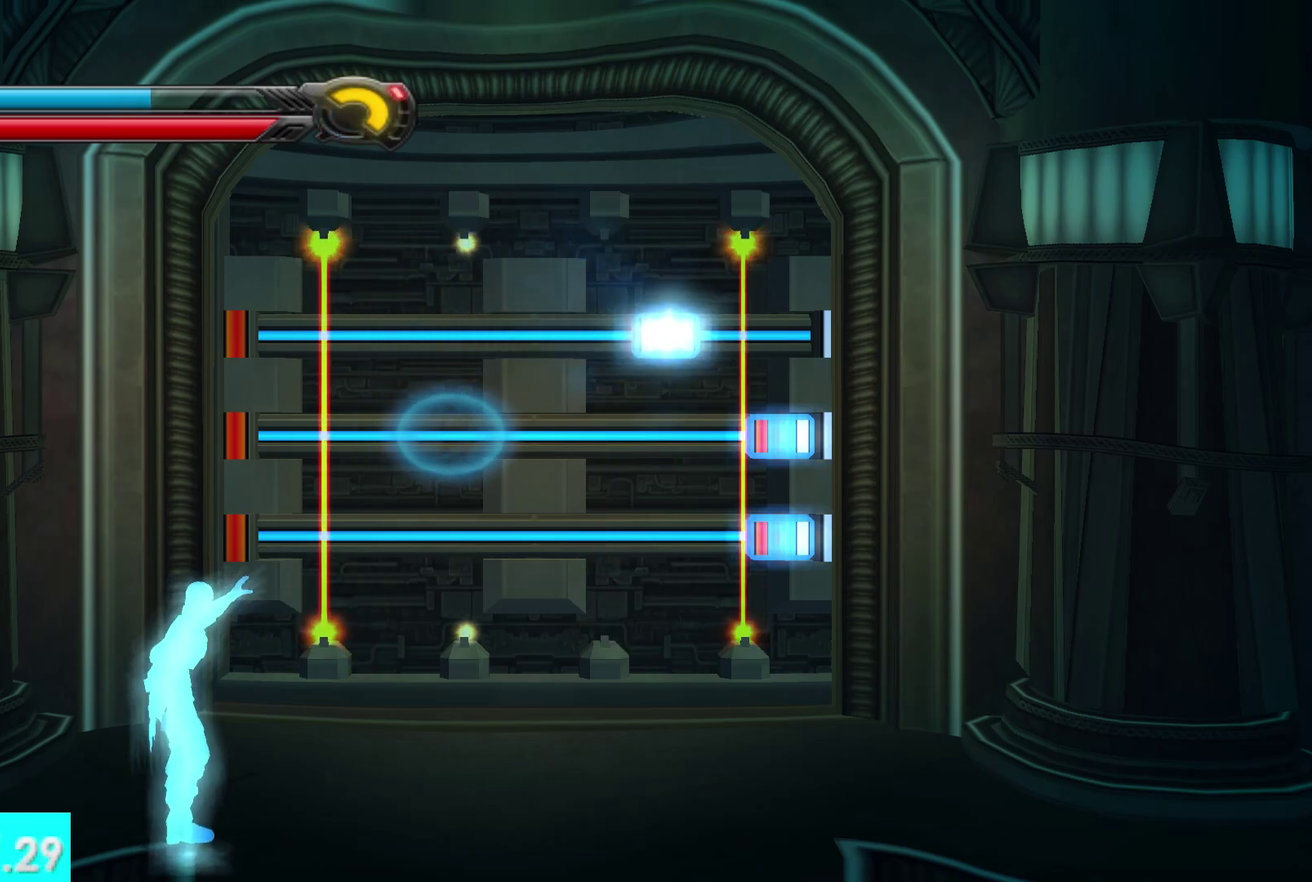
{"buttons": ["R1"], "left_stick": "right", "right_stick": "center", "events": [[467, "left_stick", "right"]]}
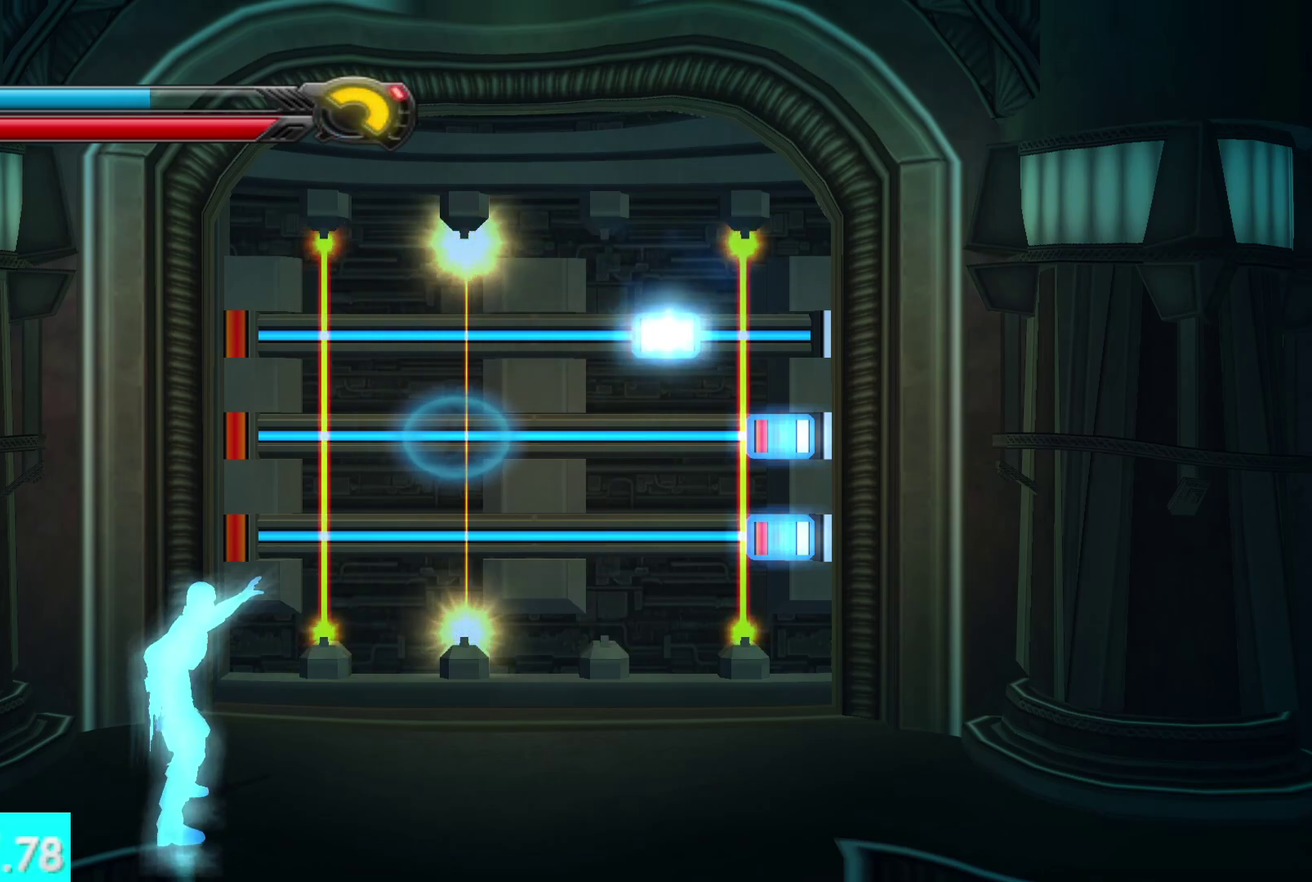
{"buttons": ["R1"], "left_stick": "right", "right_stick": "center", "events": []}
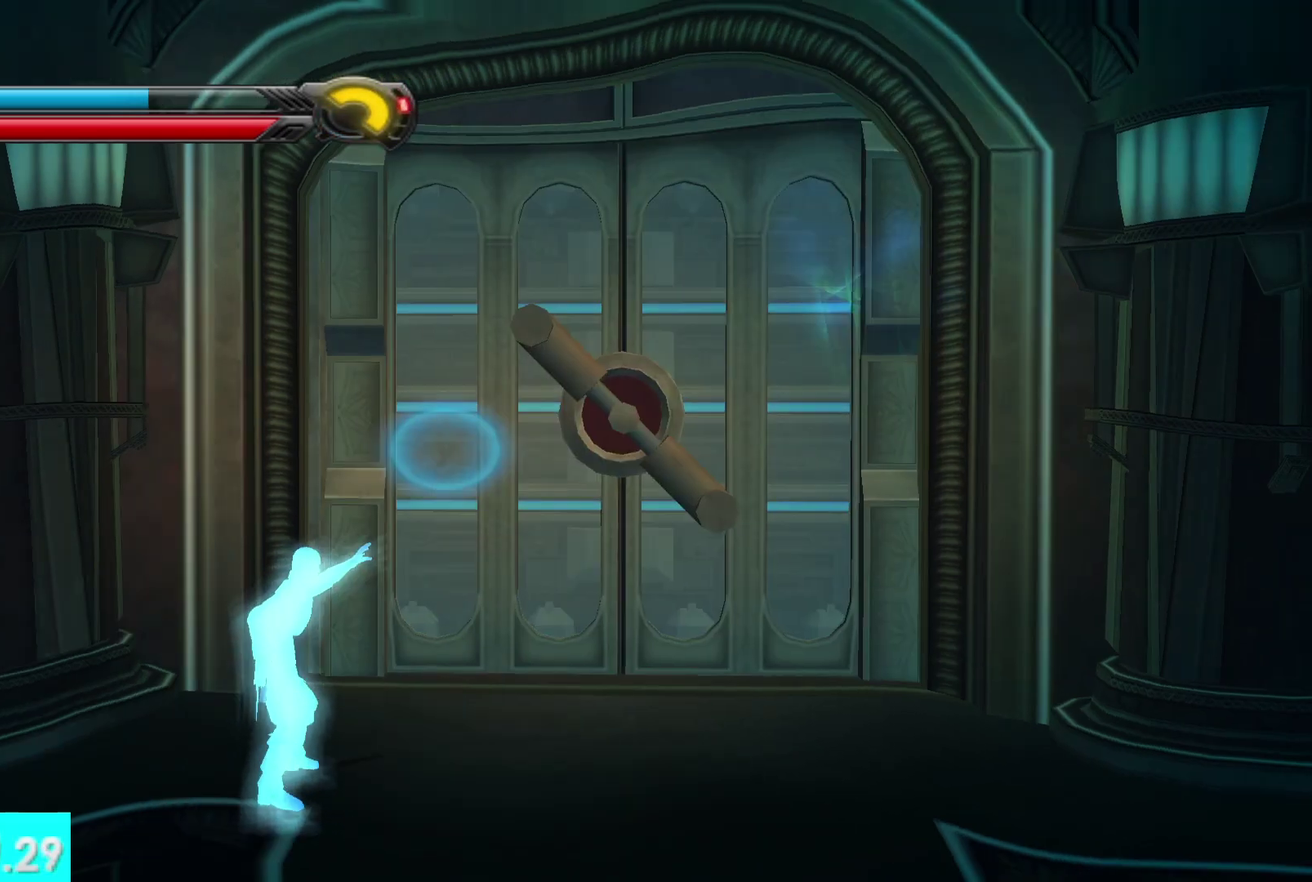
{"buttons": [], "left_stick": "up", "right_stick": "center", "events": [[83, "R1", "up"], [100, "left_stick", "up-right"], [350, "SELECT", "down"], [400, "left_stick", "up"], [500, "SELECT", "up"]]}
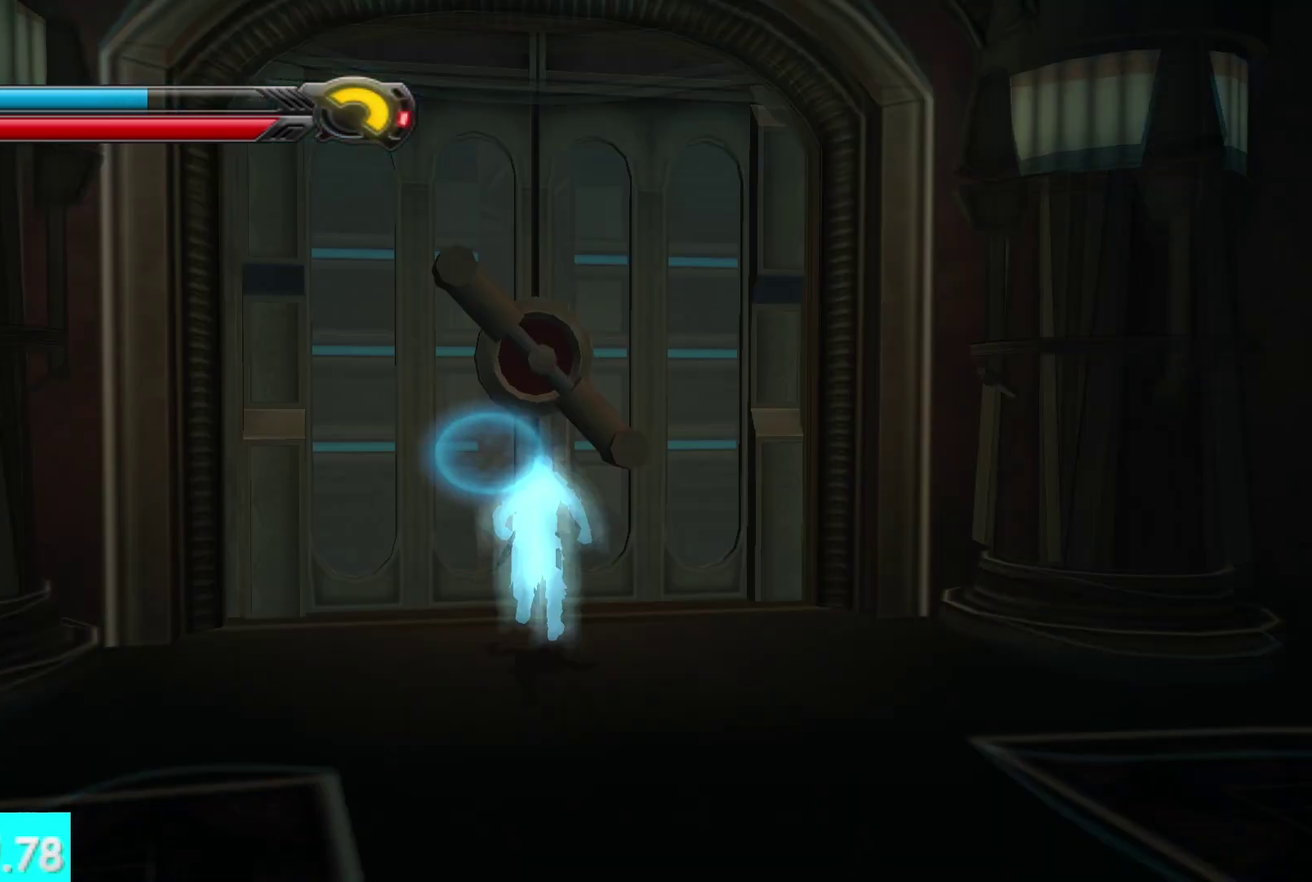
{"buttons": [], "left_stick": "up", "right_stick": "center", "events": [[233, "left_stick", "up-left"], [367, "left_stick", "up"]]}
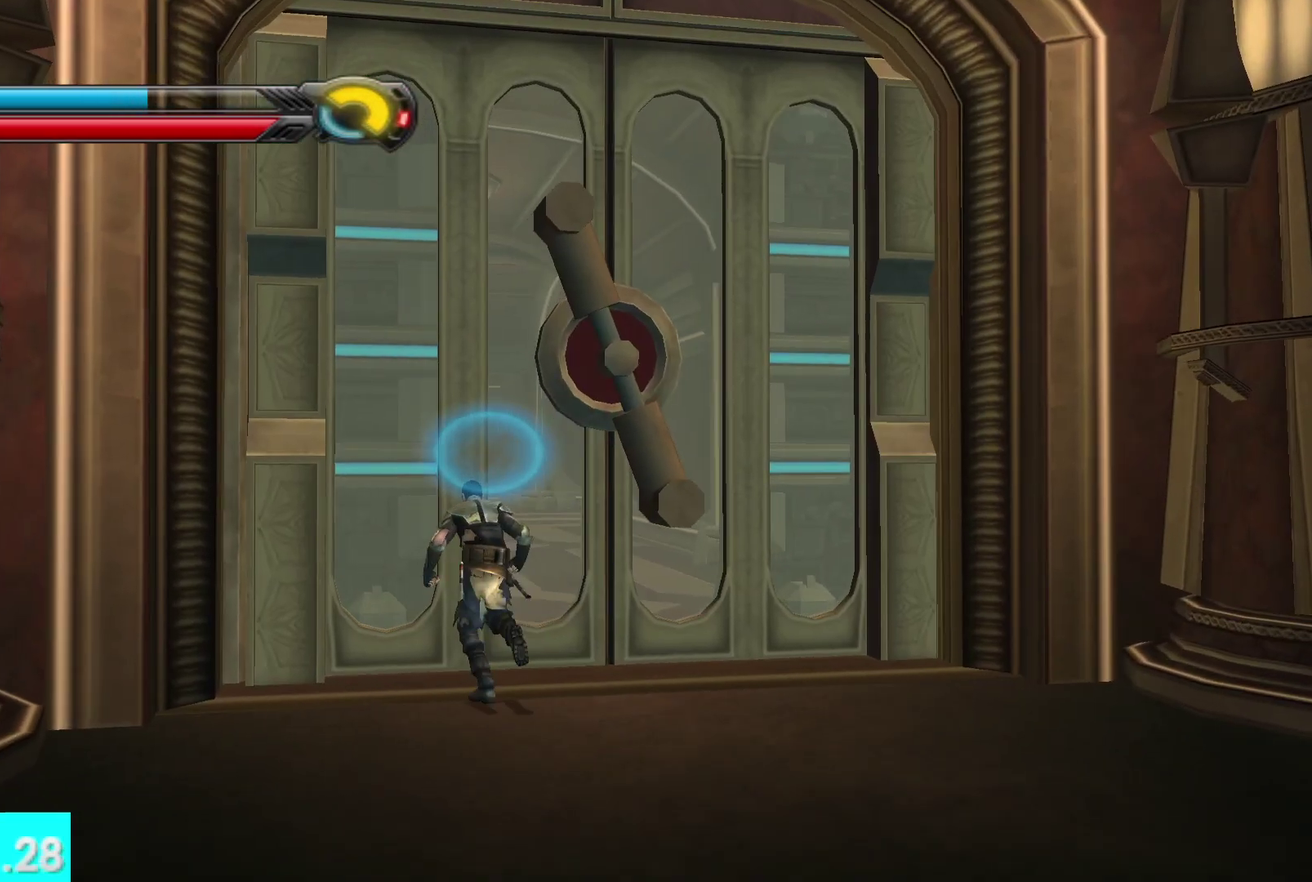
{"buttons": [], "left_stick": "up", "right_stick": "center", "events": []}
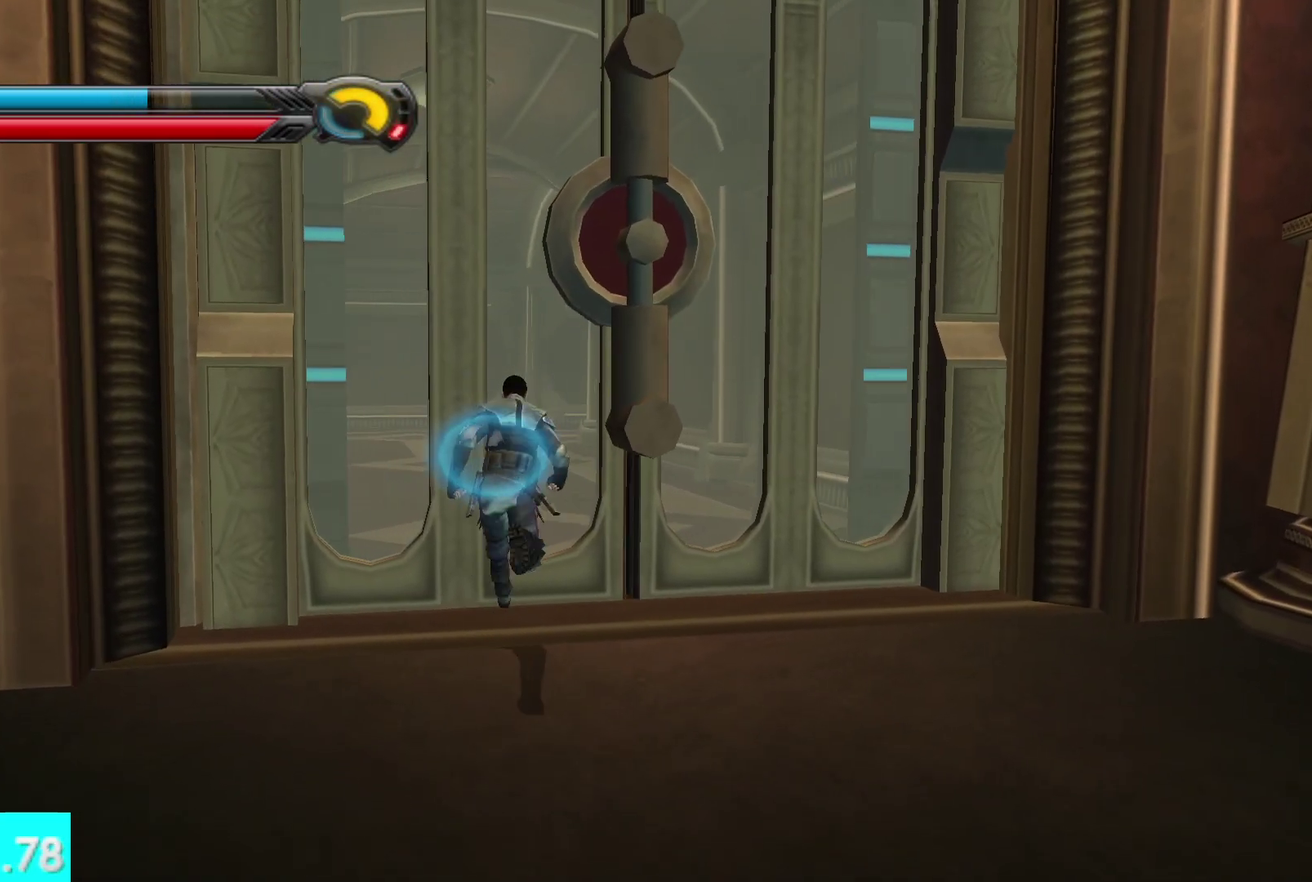
{"buttons": [], "left_stick": "up-right", "right_stick": "center", "events": [[383, "left_stick", "up-right"]]}
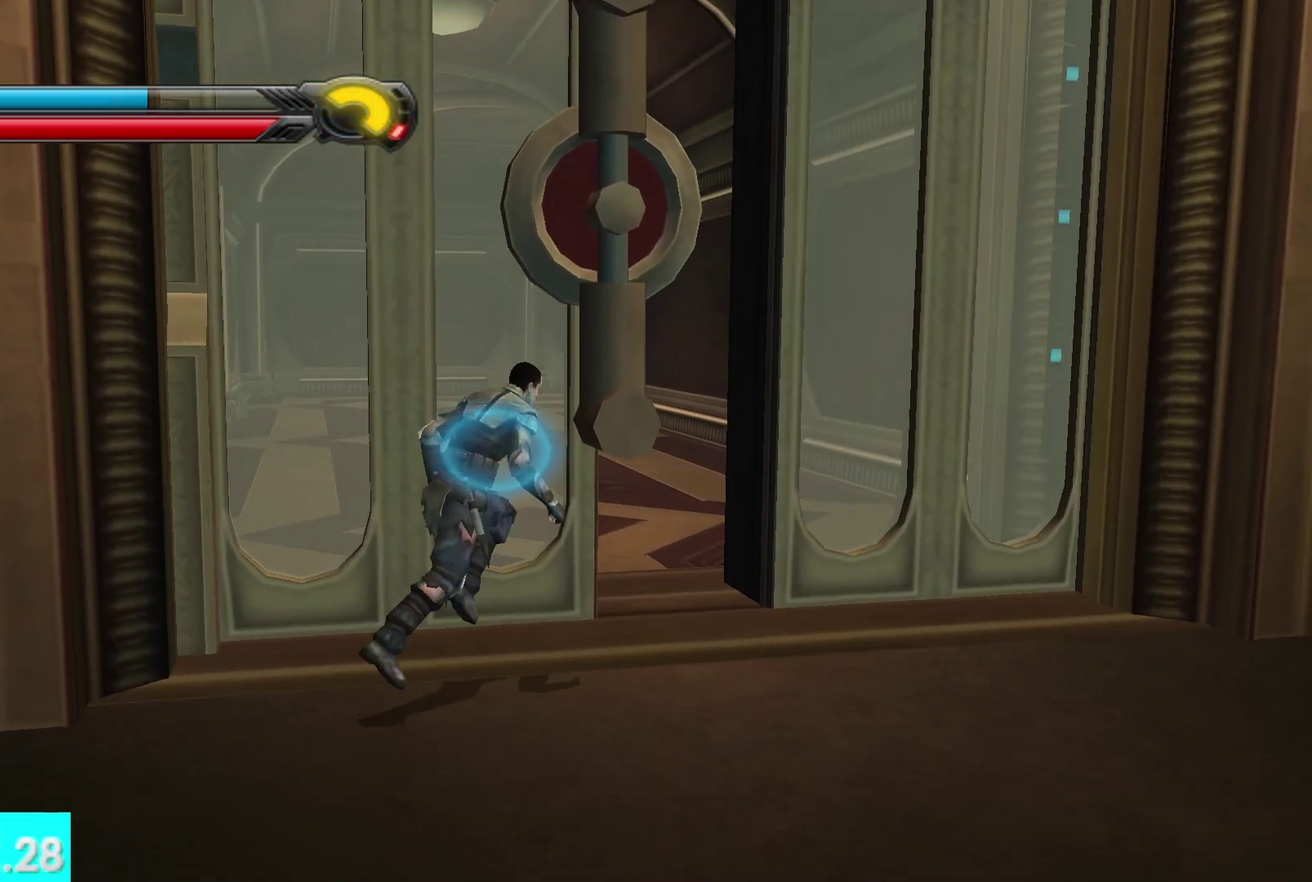
{"buttons": [], "left_stick": "up-left", "right_stick": "center", "events": [[150, "left_stick", "up"], [233, "left_stick", "up-right"], [300, "right_stick", "left"], [317, "left_stick", "up"], [417, "left_stick", "up-left"], [500, "right_stick", "center"]]}
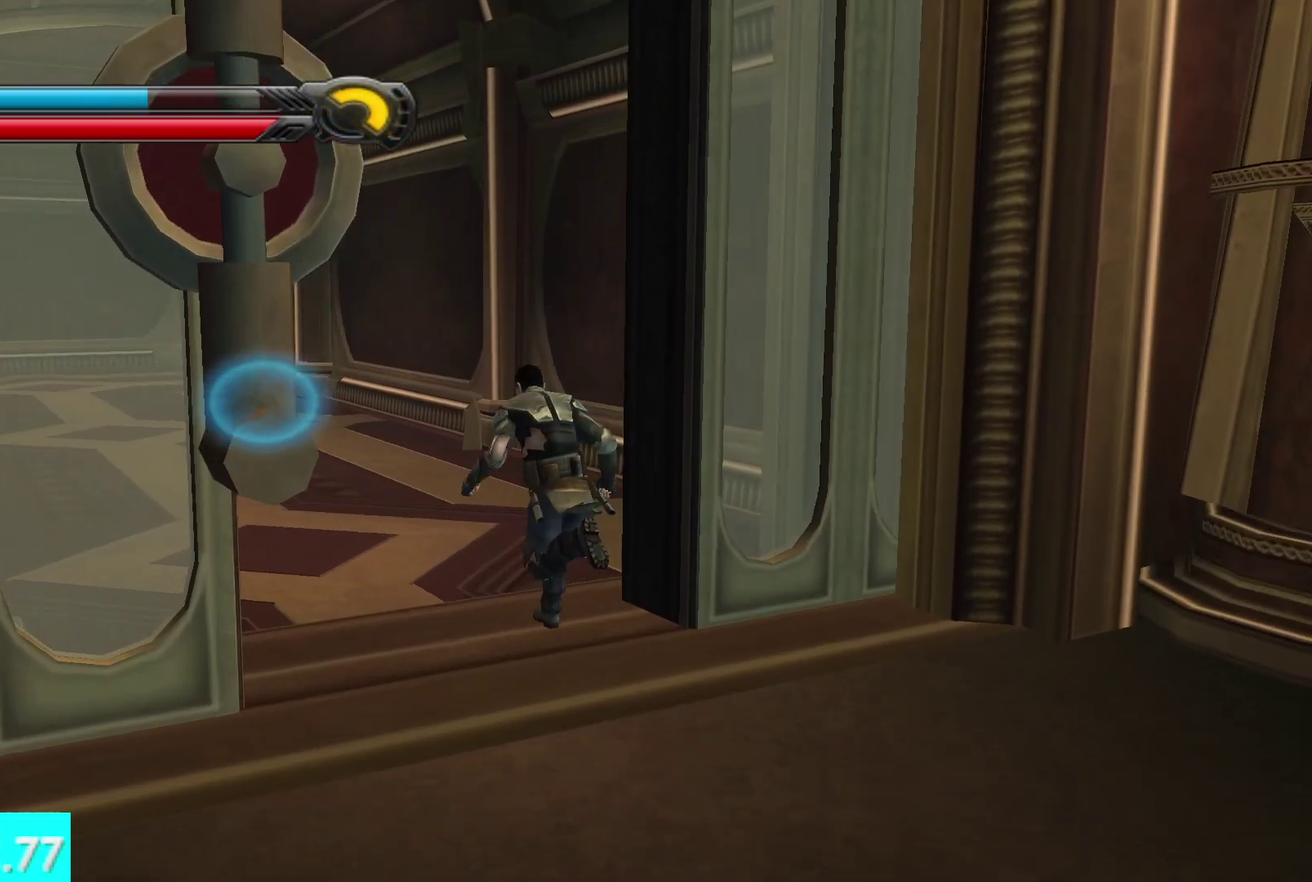
{"buttons": [], "left_stick": "up", "right_stick": "center", "events": [[117, "L1", "down"], [217, "left_stick", "up"], [250, "L1", "up"]]}
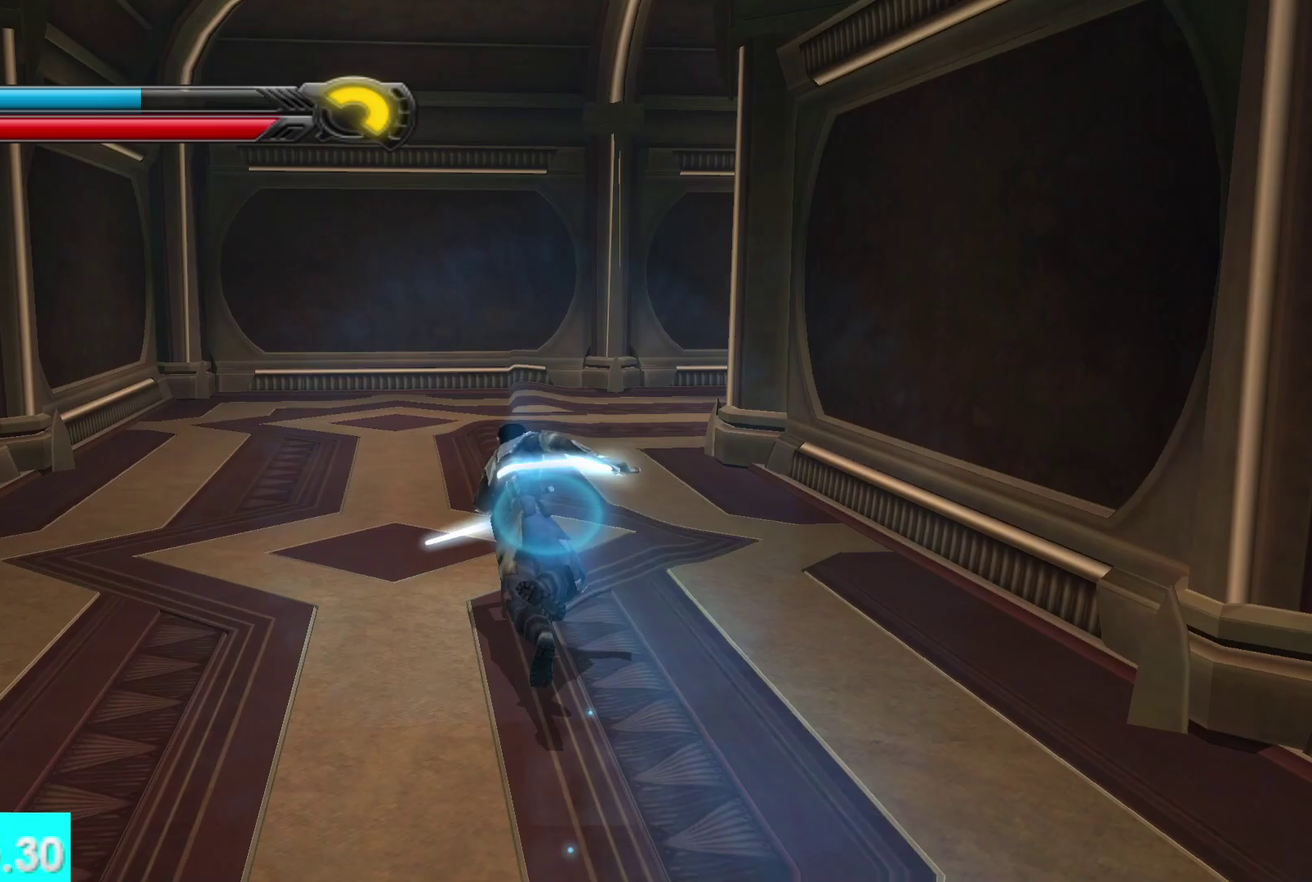
{"buttons": [], "left_stick": "up-right", "right_stick": "right"}
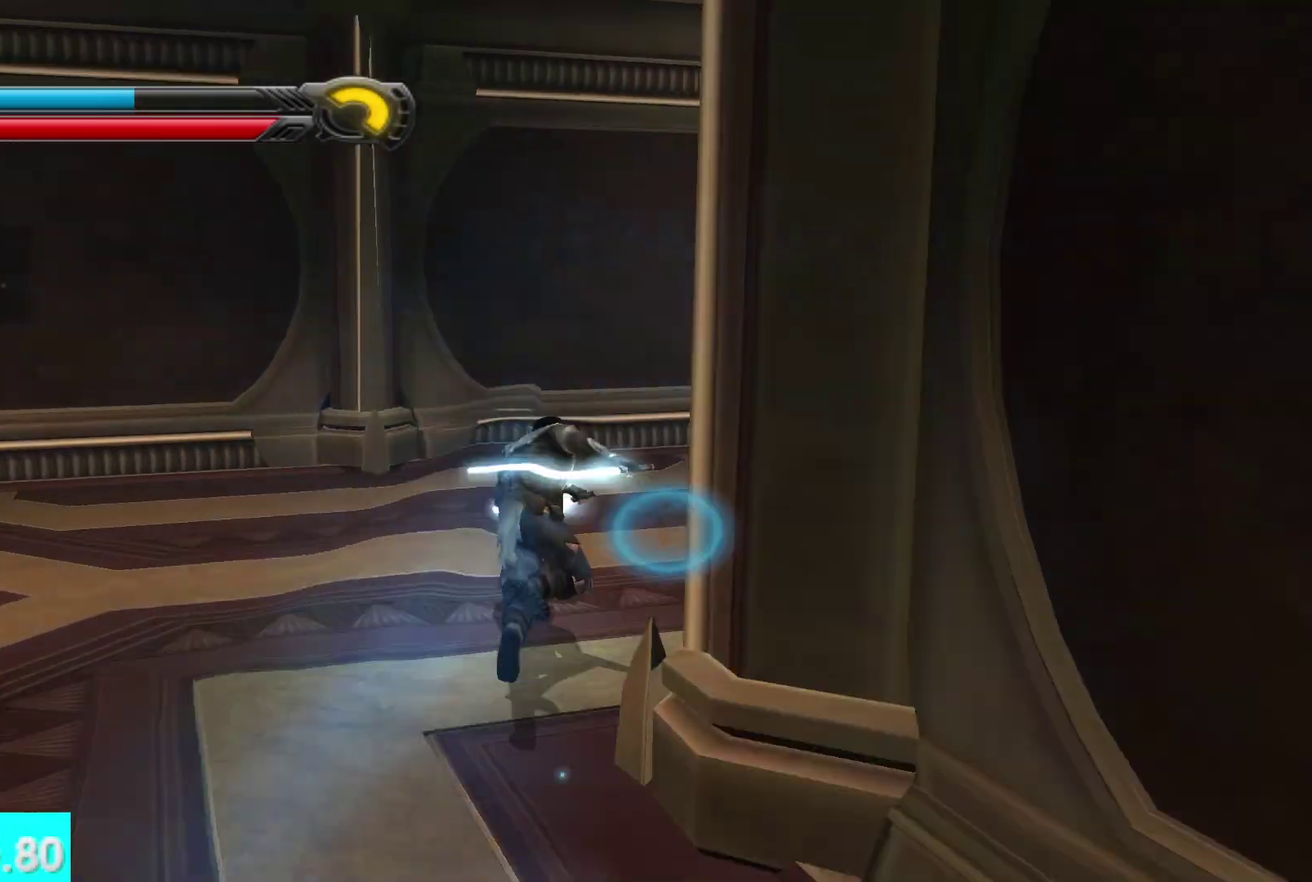
{"buttons": [], "left_stick": "up", "right_stick": "center"}
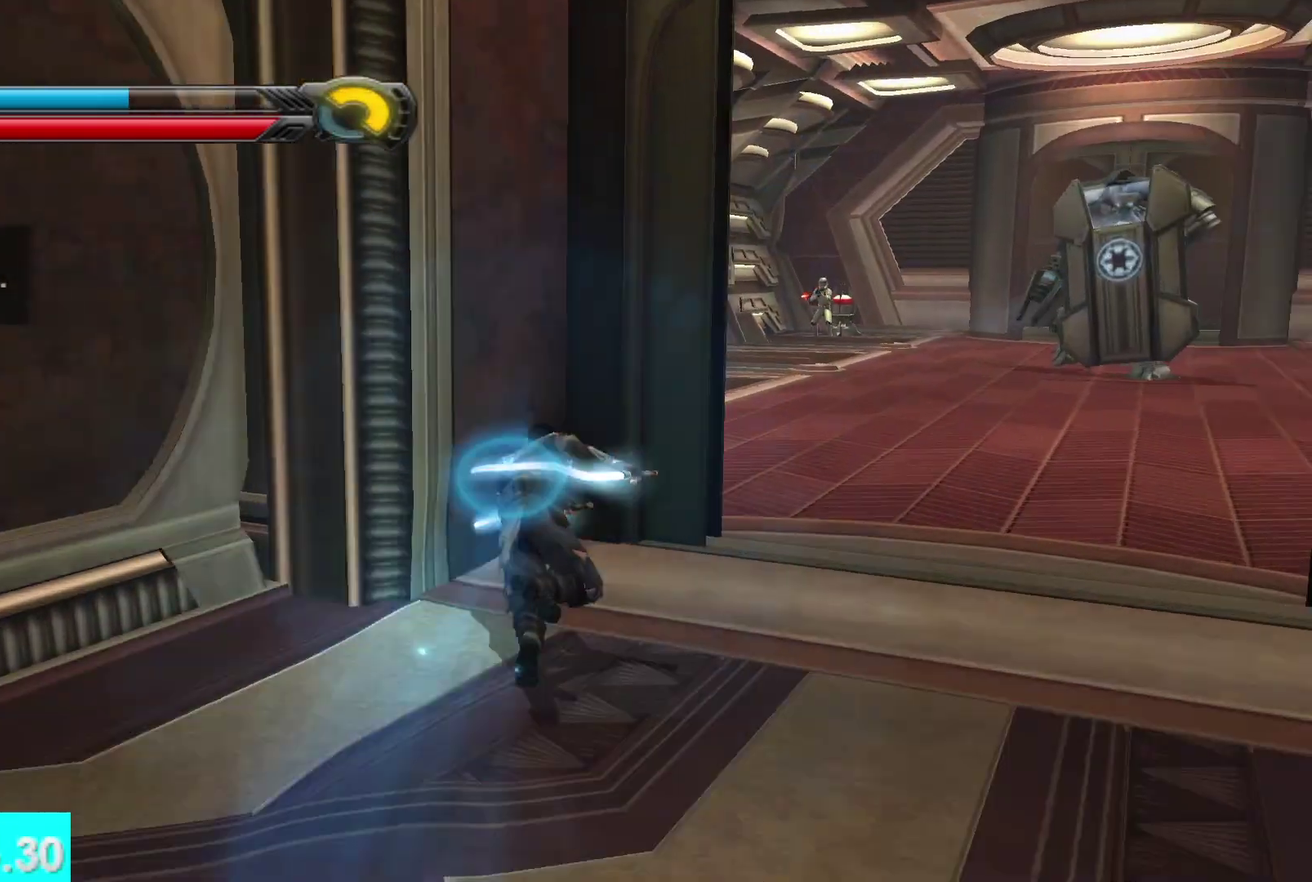
{"buttons": [], "left_stick": "up", "right_stick": "center", "events": [[17, "left_stick", "up-right"], [100, "L1", "down"], [267, "L1", "up"], [317, "right_stick", "left"], [333, "left_stick", "up"], [483, "right_stick", "center"]]}